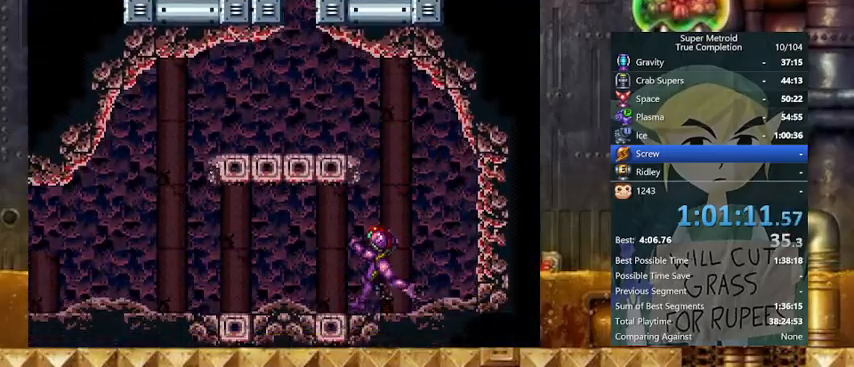
Gameplay with a controller (Nintendo layout); each line is a JSON object with the inputs held at the frame after it. "events" lists button and stick changes between this image and that frame as [ms after this image, input, new state], when the widget could be followed in between. Not read: L3 R3.
{"buttons": ["DPAD_LEFT"], "events": [[33, "DPAD_LEFT", "up"], [67, "DPAD_LEFT", "down"], [167, "Y", "down"], [333, "Y", "up"]]}
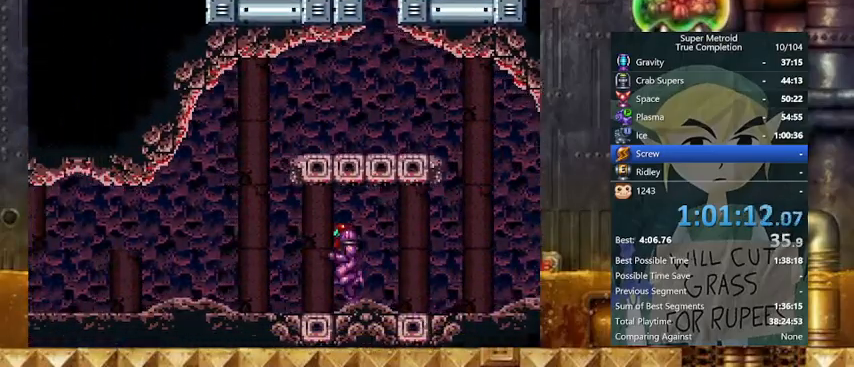
{"buttons": ["Y", "DPAD_LEFT"], "events": [[100, "Y", "down"], [200, "Y", "up"], [433, "Y", "down"]]}
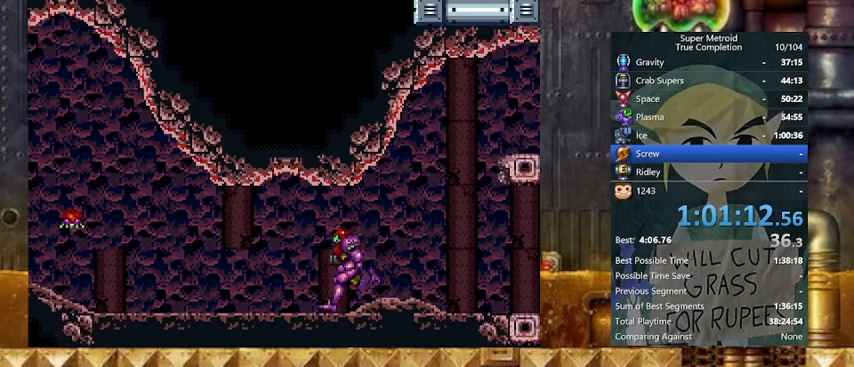
{"buttons": ["Y", "DPAD_LEFT"], "events": []}
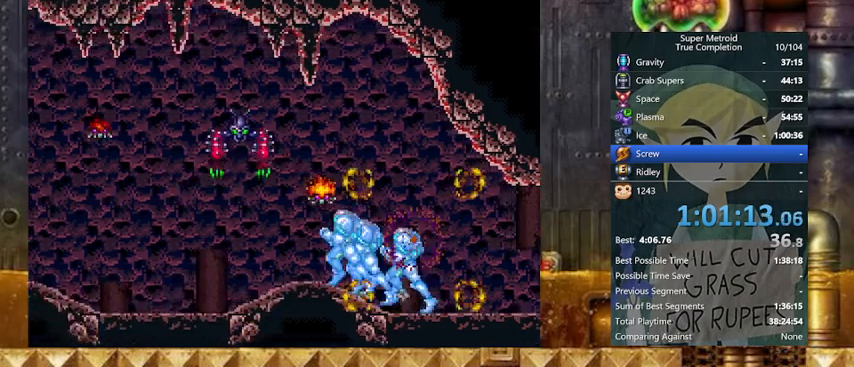
{"buttons": ["Y", "DPAD_LEFT"], "events": []}
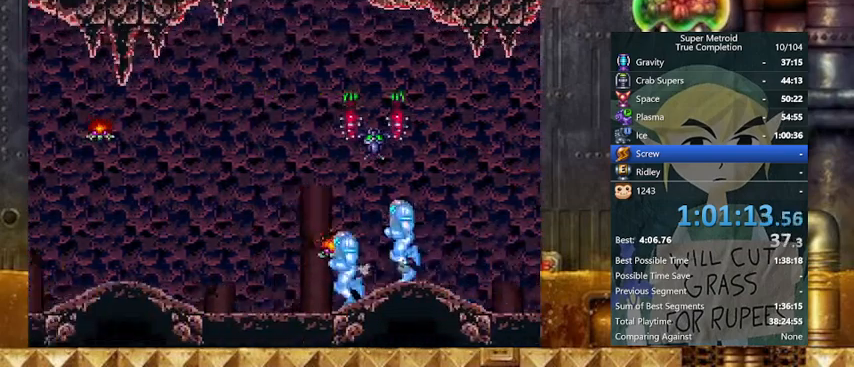
{"buttons": ["Y", "DPAD_LEFT"], "events": []}
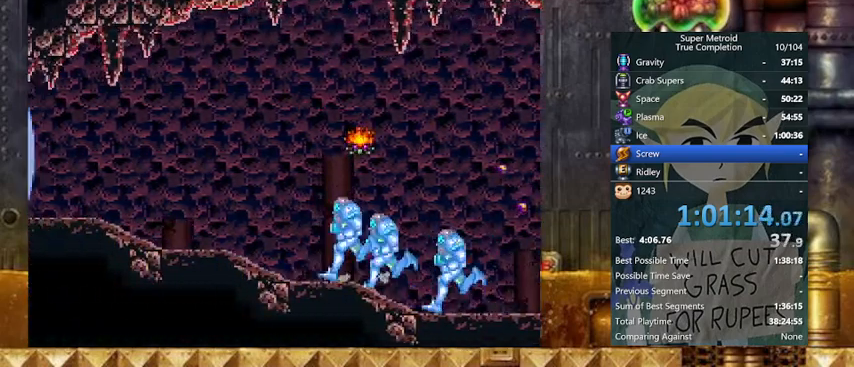
{"buttons": ["B", "Y", "DPAD_LEFT"], "events": [[33, "X", "down"], [67, "DPAD_DOWN", "down"], [133, "DPAD_LEFT", "up"], [233, "DPAD_LEFT", "down"], [233, "X", "up"], [267, "DPAD_DOWN", "up"], [367, "X", "down"], [467, "X", "up"], [500, "B", "down"]]}
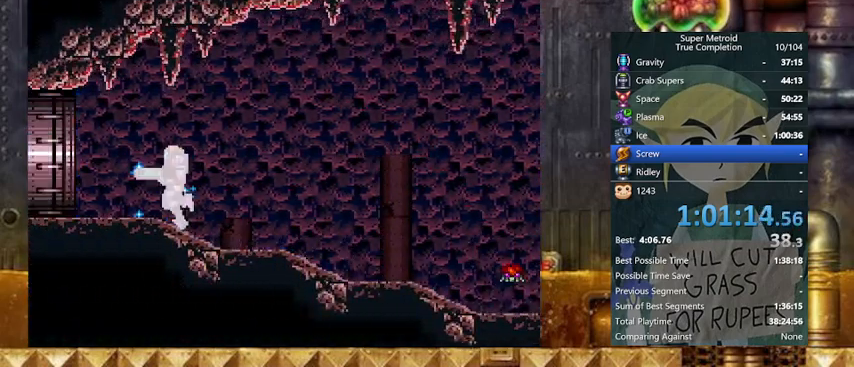
{"buttons": ["Y", "DPAD_LEFT"], "events": [[67, "B", "up"], [133, "DPAD_UP", "down"], [167, "B", "down"], [233, "DPAD_UP", "up"], [333, "B", "up"]]}
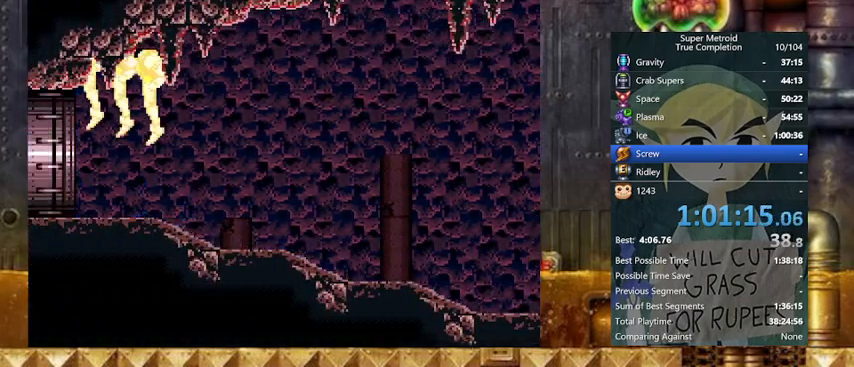
{"buttons": ["Y", "DPAD_RIGHT"], "events": [[167, "DPAD_LEFT", "up"], [233, "DPAD_RIGHT", "down"]]}
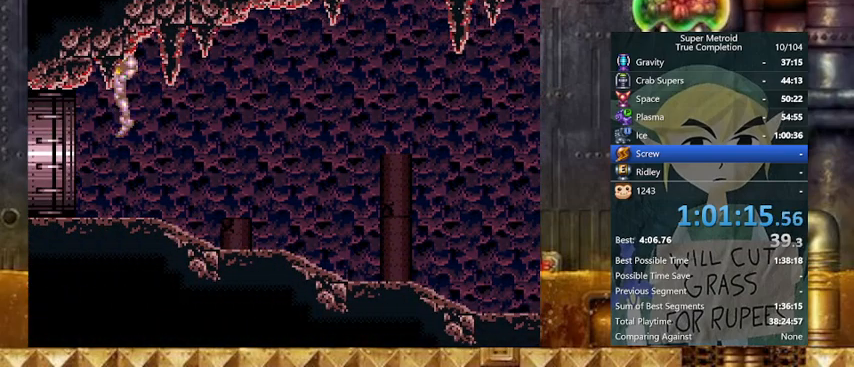
{"buttons": ["Y", "DPAD_RIGHT"], "events": []}
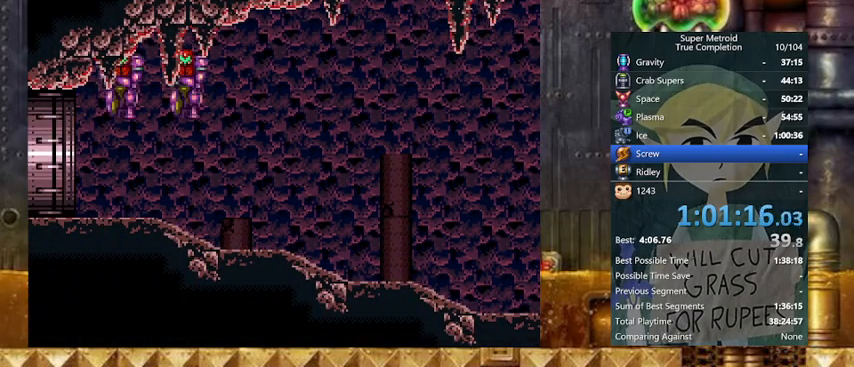
{"buttons": ["Y", "DPAD_RIGHT"], "events": []}
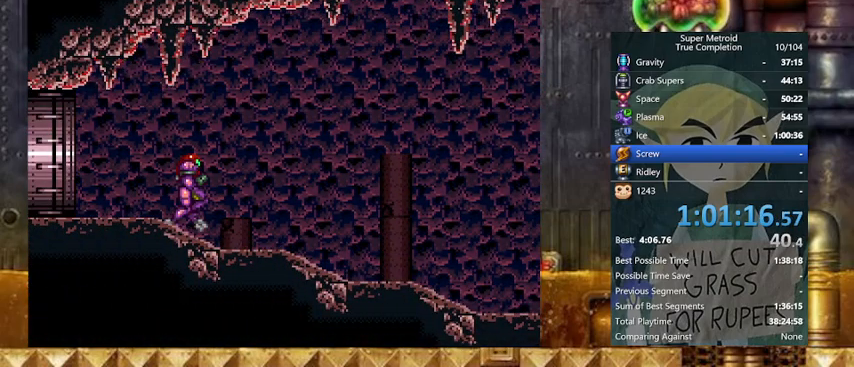
{"buttons": ["Y", "DPAD_LEFT"], "events": [[233, "DPAD_LEFT", "down"], [333, "DPAD_RIGHT", "up"]]}
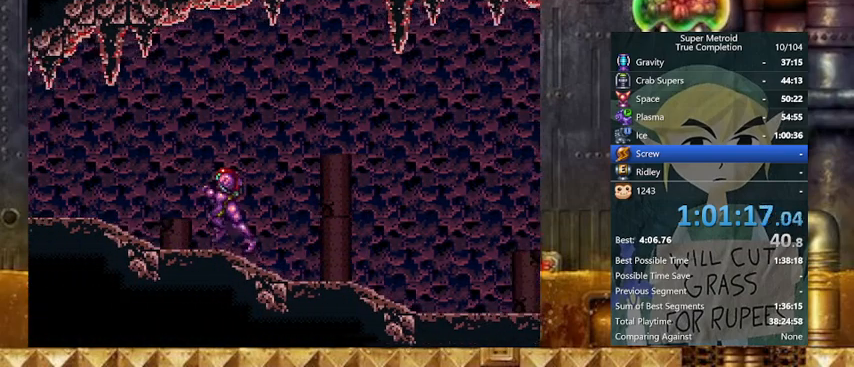
{"buttons": ["B", "Y", "DPAD_LEFT"], "events": [[467, "B", "down"]]}
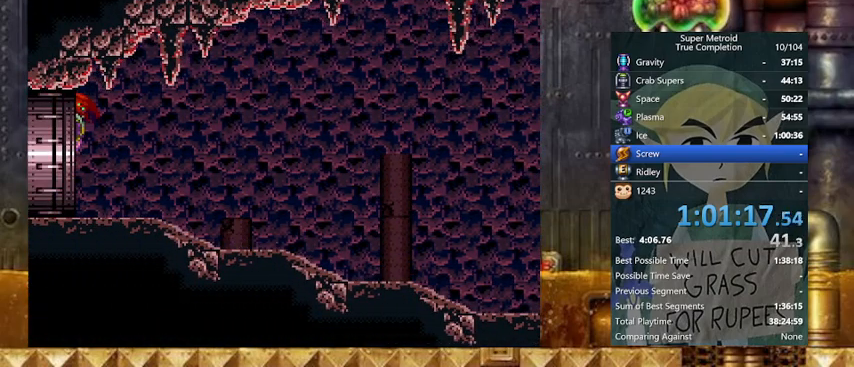
{"buttons": ["Y", "DPAD_LEFT"], "events": [[433, "B", "up"]]}
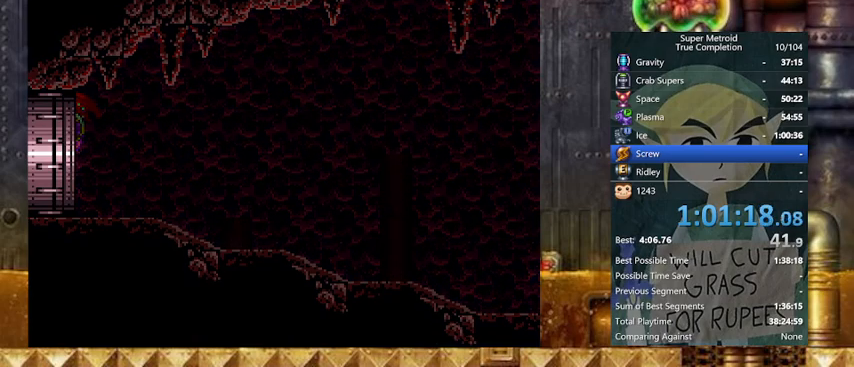
{"buttons": ["Y", "DPAD_LEFT"], "events": []}
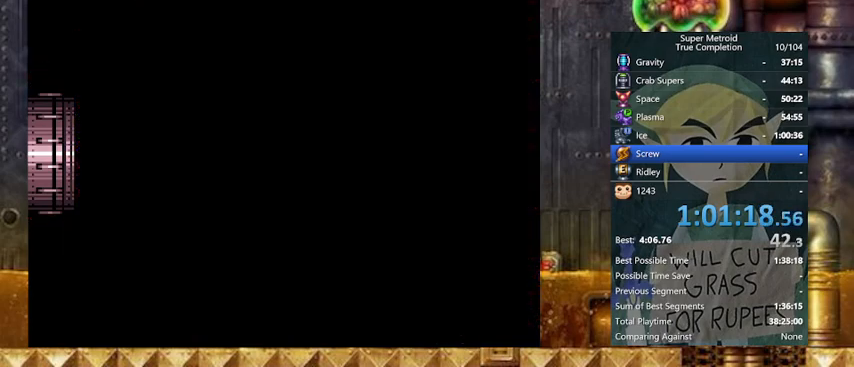
{"buttons": ["Y", "DPAD_LEFT"], "events": []}
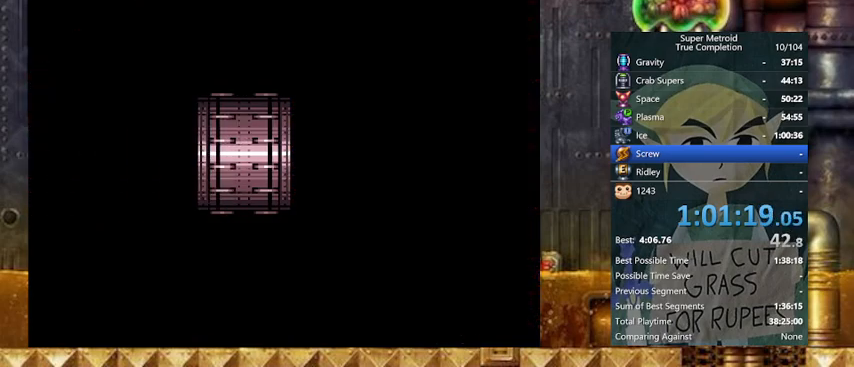
{"buttons": ["B", "Y", "DPAD_LEFT"], "events": [[467, "B", "down"]]}
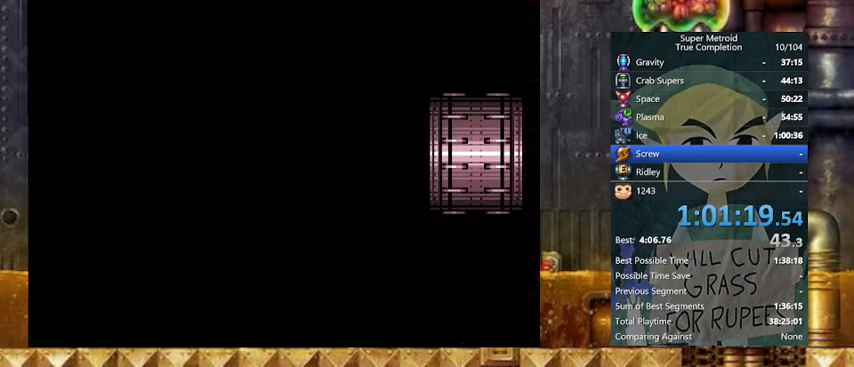
{"buttons": ["B", "Y", "DPAD_LEFT"], "events": []}
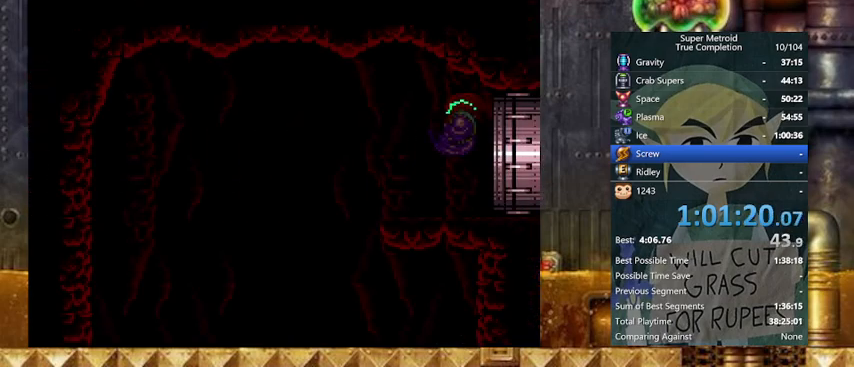
{"buttons": ["Y", "DPAD_LEFT"], "events": [[433, "B", "up"]]}
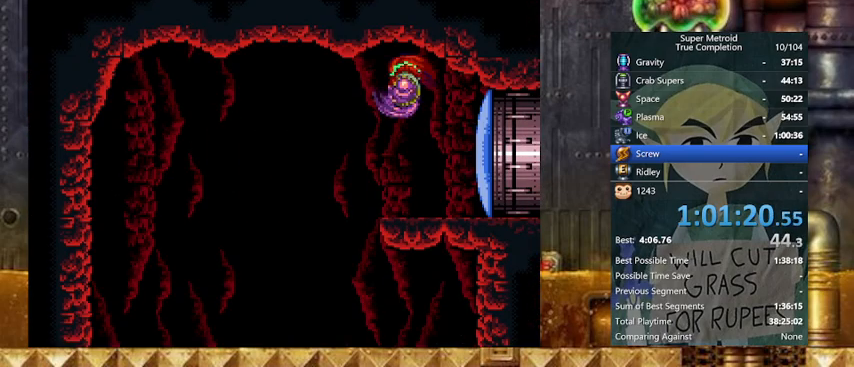
{"buttons": ["Y", "DPAD_LEFT"], "events": []}
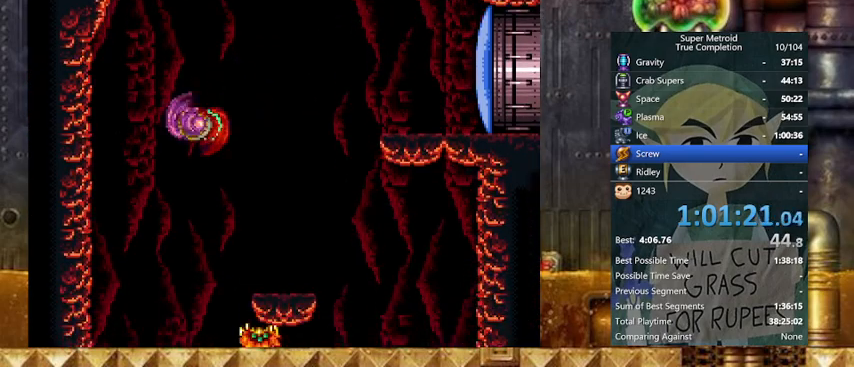
{"buttons": ["Y", "L1", "DPAD_LEFT"], "events": [[67, "B", "down"], [167, "B", "up"], [167, "L1", "down"], [233, "X", "down"], [333, "X", "up"]]}
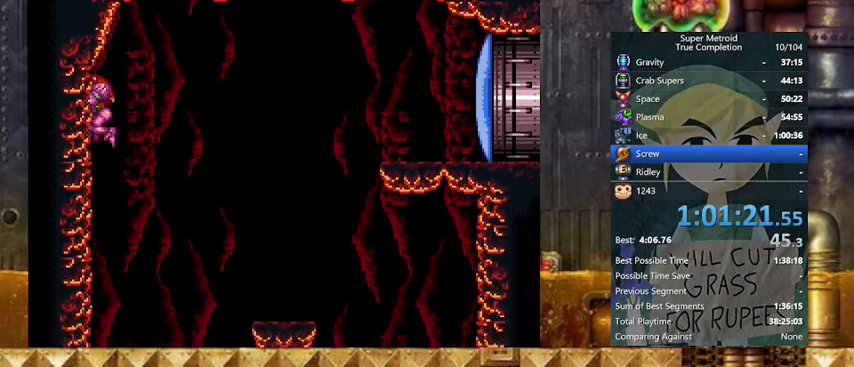
{"buttons": ["Y", "DPAD_RIGHT"], "events": [[67, "B", "down"], [233, "B", "up"], [267, "X", "down"], [400, "DPAD_LEFT", "up"], [400, "DPAD_RIGHT", "down"], [400, "X", "up"], [467, "L1", "up"]]}
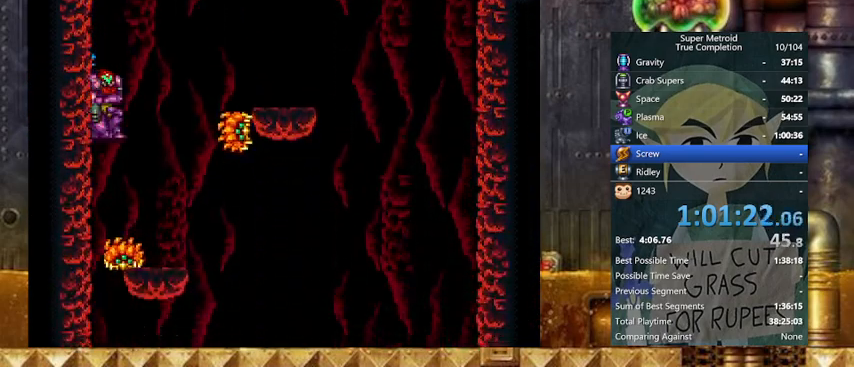
{"buttons": ["B", "Y", "DPAD_LEFT"], "events": [[167, "B", "down"], [267, "DPAD_LEFT", "down"], [333, "DPAD_RIGHT", "up"]]}
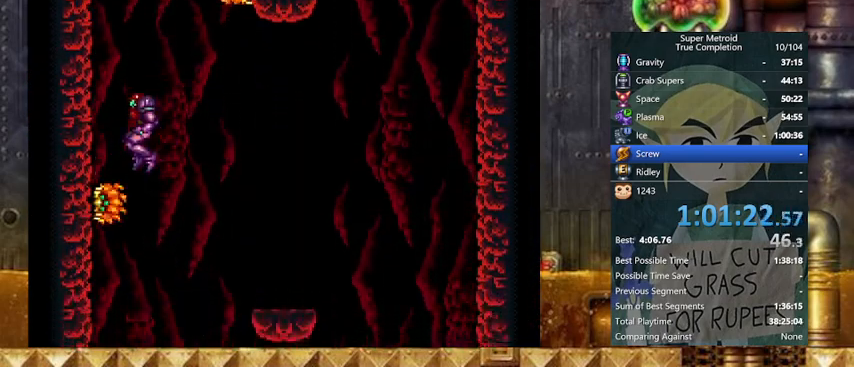
{"buttons": ["Y", "L1"], "events": [[33, "DPAD_LEFT", "up"], [33, "DPAD_RIGHT", "down"], [200, "B", "up"], [267, "L1", "down"], [333, "DPAD_RIGHT", "up"]]}
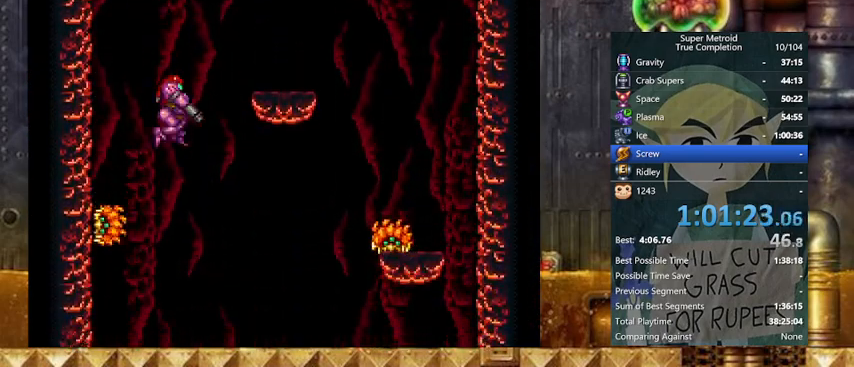
{"buttons": ["Y"], "events": [[67, "L1", "up"]]}
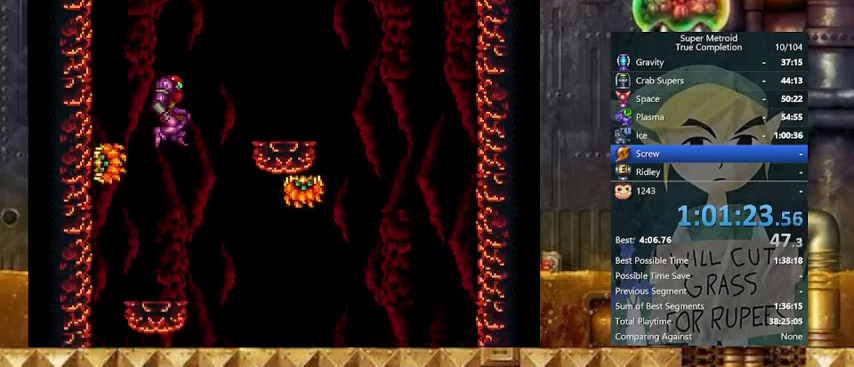
{"buttons": ["B", "Y", "DPAD_LEFT"], "events": [[233, "DPAD_LEFT", "down"], [267, "B", "down"]]}
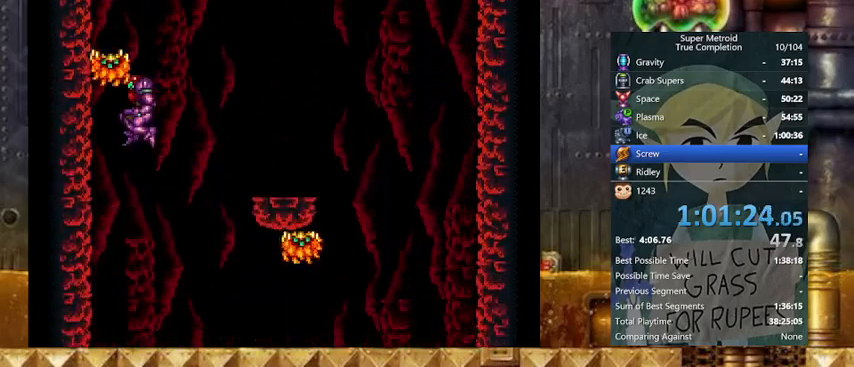
{"buttons": ["Y", "L1", "DPAD_RIGHT"], "events": [[167, "DPAD_LEFT", "up"], [167, "DPAD_RIGHT", "down"], [200, "B", "up"], [433, "L1", "down"]]}
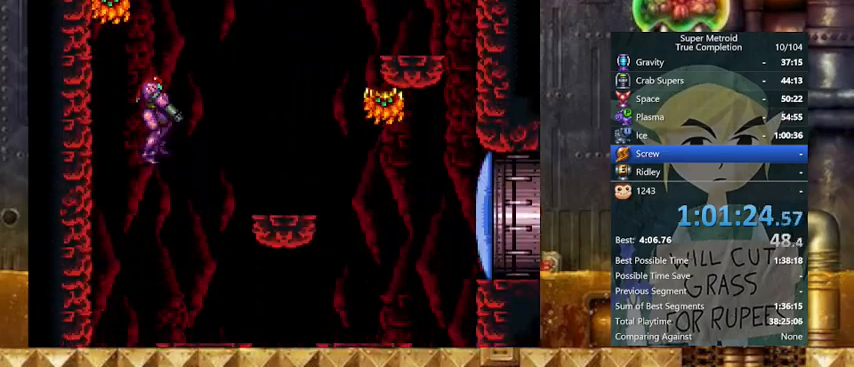
{"buttons": ["B", "Y", "DPAD_LEFT"], "events": [[167, "L1", "up"], [267, "DPAD_RIGHT", "up"], [400, "B", "down"], [400, "DPAD_LEFT", "down"]]}
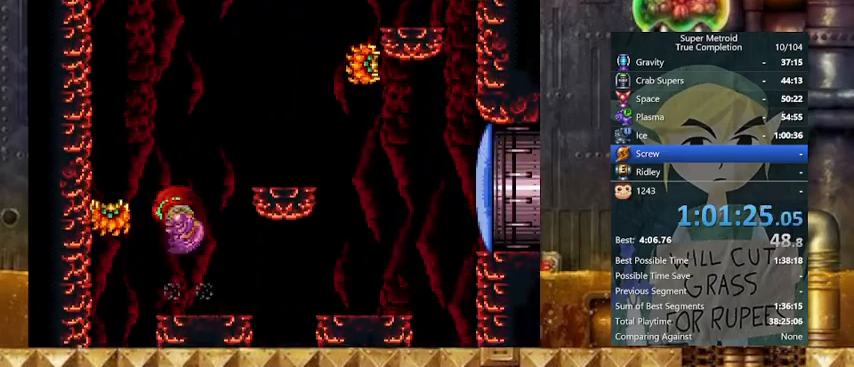
{"buttons": ["B", "Y", "DPAD_LEFT"], "events": [[367, "DPAD_RIGHT", "down"], [433, "B", "up"], [433, "DPAD_LEFT", "up"], [467, "B", "down"], [500, "DPAD_LEFT", "down"], [500, "DPAD_RIGHT", "up"]]}
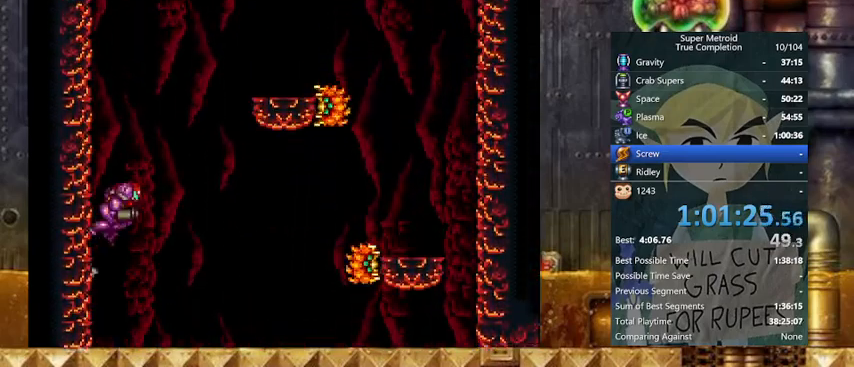
{"buttons": ["B", "Y", "DPAD_RIGHT"], "events": [[200, "DPAD_LEFT", "up"], [200, "DPAD_RIGHT", "down"], [300, "DPAD_LEFT", "down"], [333, "DPAD_RIGHT", "up"], [467, "DPAD_LEFT", "up"], [467, "DPAD_RIGHT", "down"]]}
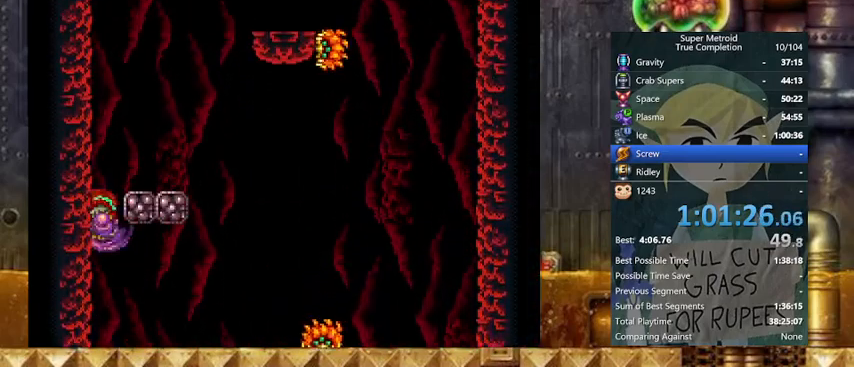
{"buttons": ["B", "Y", "DPAD_LEFT"], "events": [[33, "B", "up"], [67, "B", "down"], [67, "DPAD_LEFT", "down"], [133, "DPAD_RIGHT", "up"], [267, "DPAD_LEFT", "up"], [267, "DPAD_RIGHT", "down"], [300, "B", "up"], [367, "B", "down"], [400, "DPAD_LEFT", "down"], [400, "DPAD_RIGHT", "up"]]}